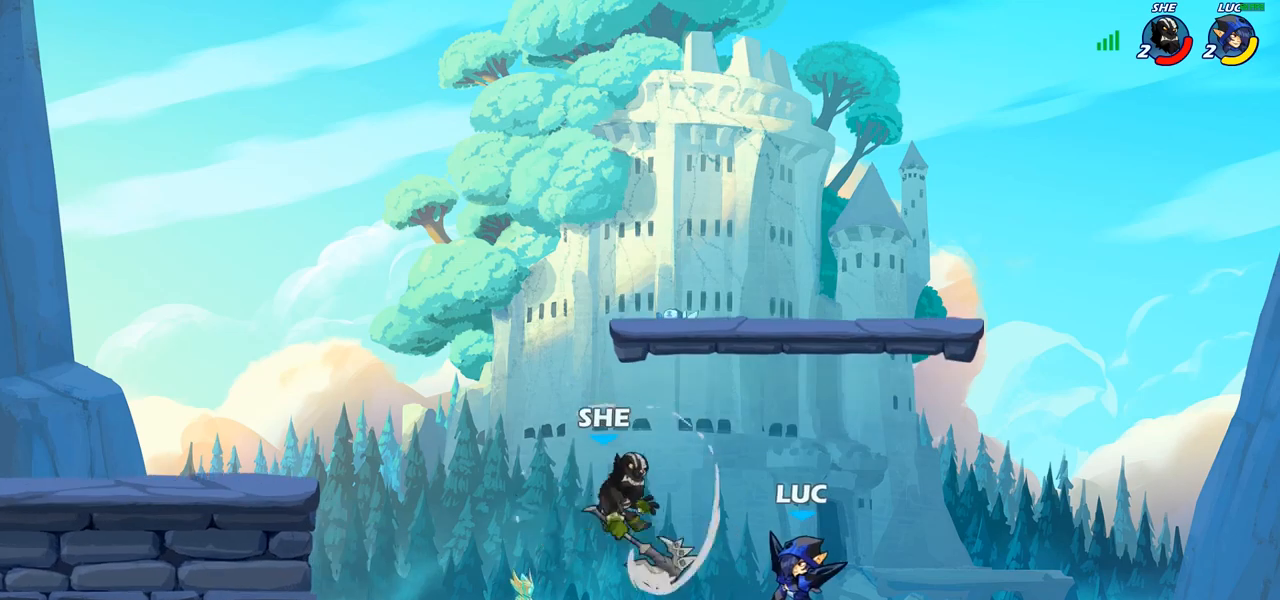
Gameplay with a controller (PlayStation layout); each line is a JSON object with the inputs held at the frame after it. "events" lists button and stick changes between this image and that frame as [ms after this image, input, new state], when the widget could be followed in between. Not read: L1 R1.
{"buttons": [], "left_stick": "center", "right_stick": "center", "events": []}
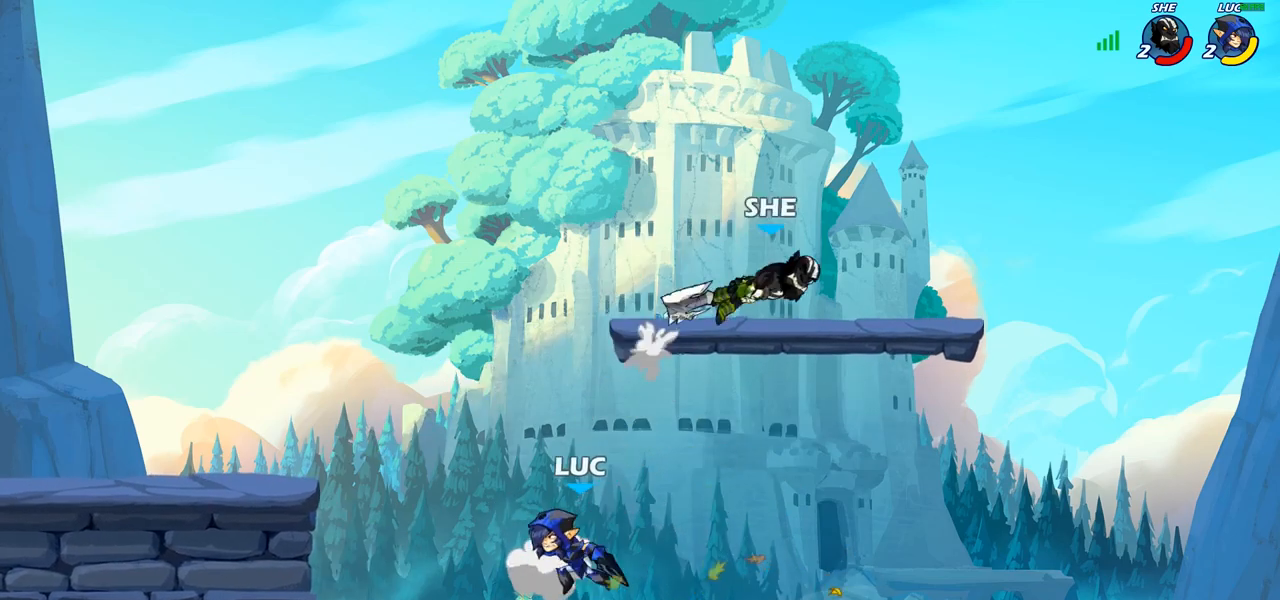
{"buttons": [], "left_stick": "right", "right_stick": "center", "events": [[83, "left_stick", "right"], [183, "R2", "down"], [383, "R2", "up"]]}
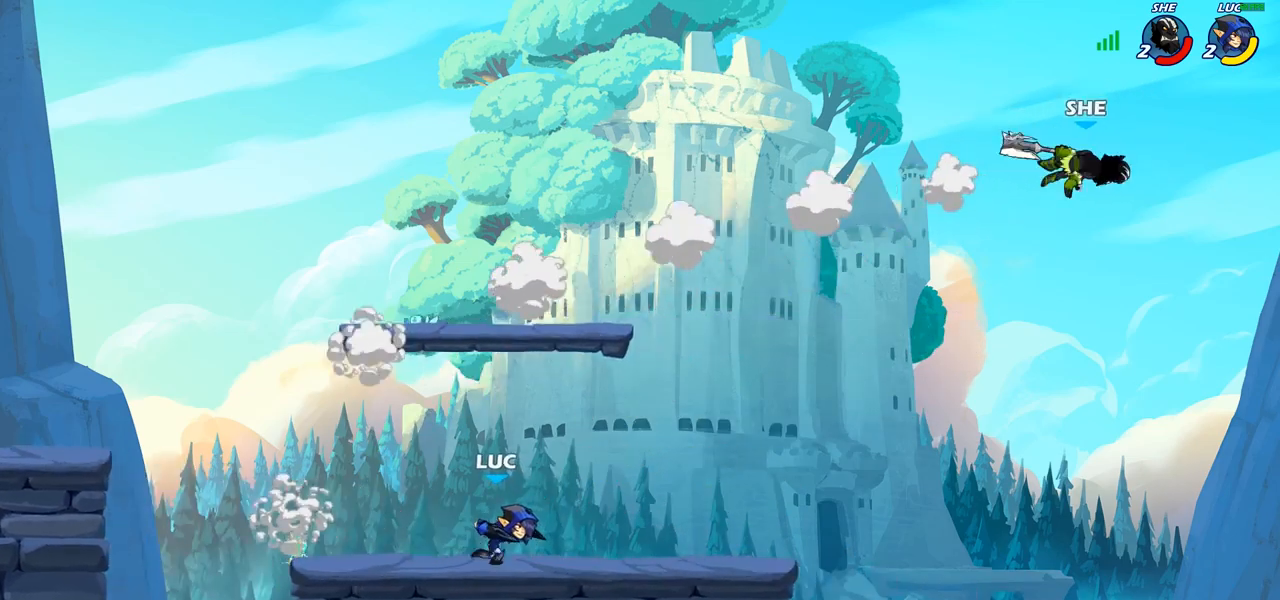
{"buttons": [], "left_stick": "up-right", "right_stick": "center", "events": [[167, "left_stick", "up-right"], [233, "R2", "down"], [333, "CROSS", "down"], [450, "R2", "up"], [467, "CROSS", "up"]]}
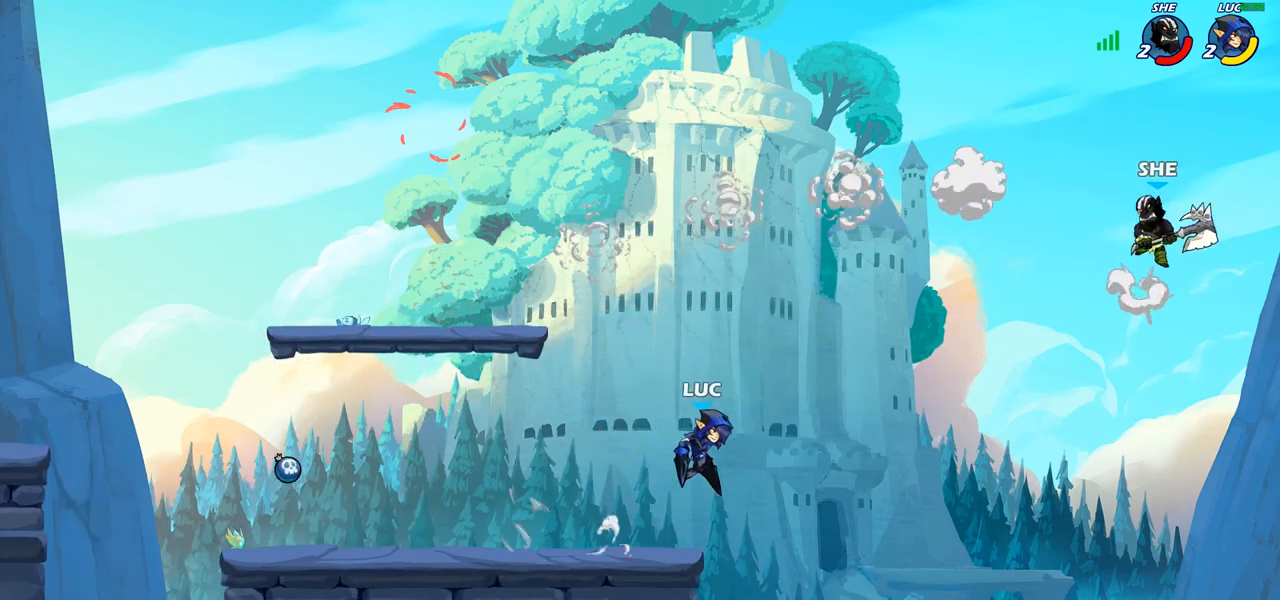
{"buttons": [], "left_stick": "left", "right_stick": "center", "events": [[233, "CROSS", "down"], [283, "left_stick", "up-left"], [367, "CROSS", "up"], [400, "left_stick", "left"]]}
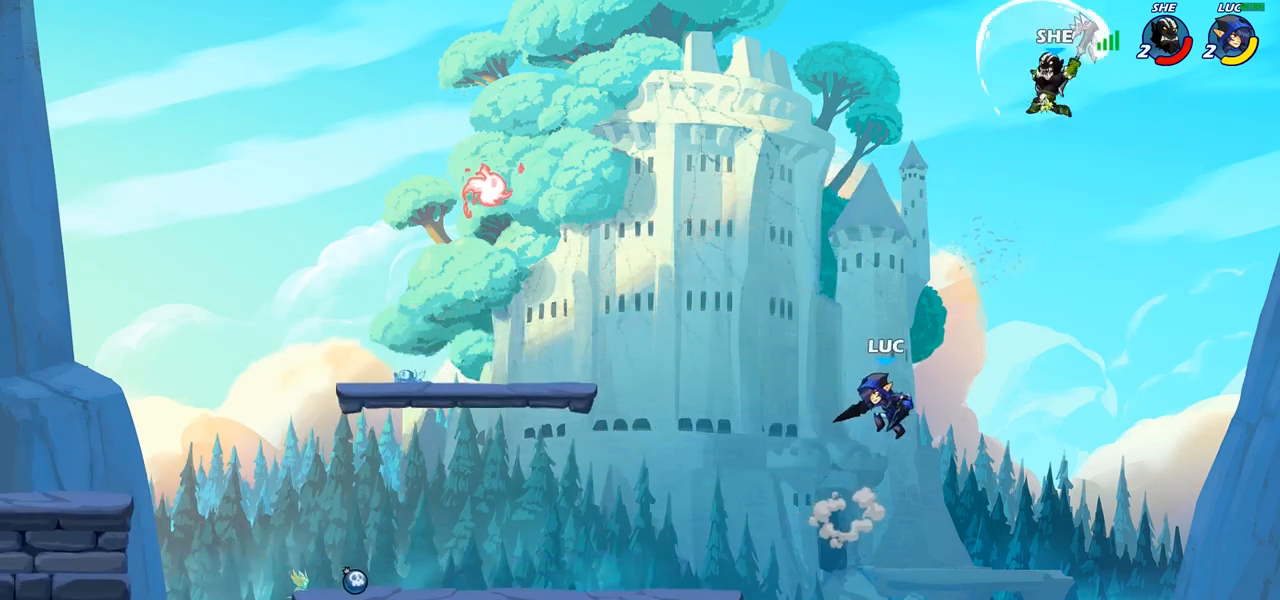
{"buttons": ["CIRCLE"], "left_stick": "center", "right_stick": "center", "events": [[50, "CROSS", "down"], [233, "left_stick", "up-left"], [367, "CROSS", "up"], [400, "left_stick", "up-right"], [450, "CIRCLE", "down"], [500, "left_stick", "center"]]}
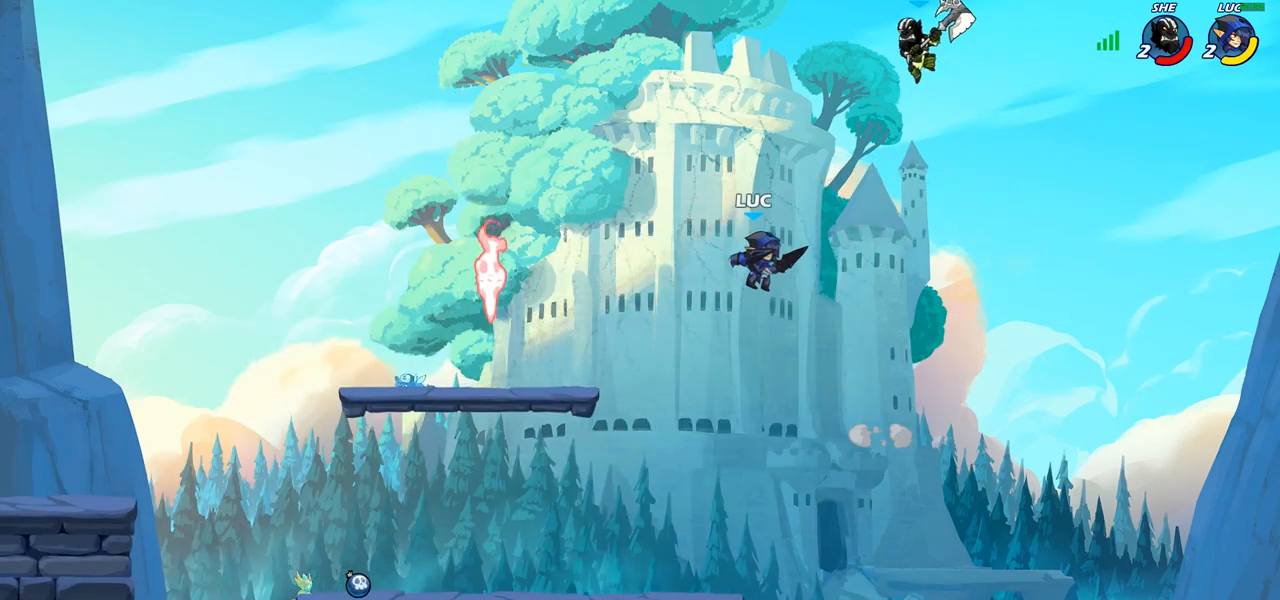
{"buttons": [], "left_stick": "up-left", "right_stick": "center", "events": [[67, "CIRCLE", "up"], [417, "left_stick", "up-left"]]}
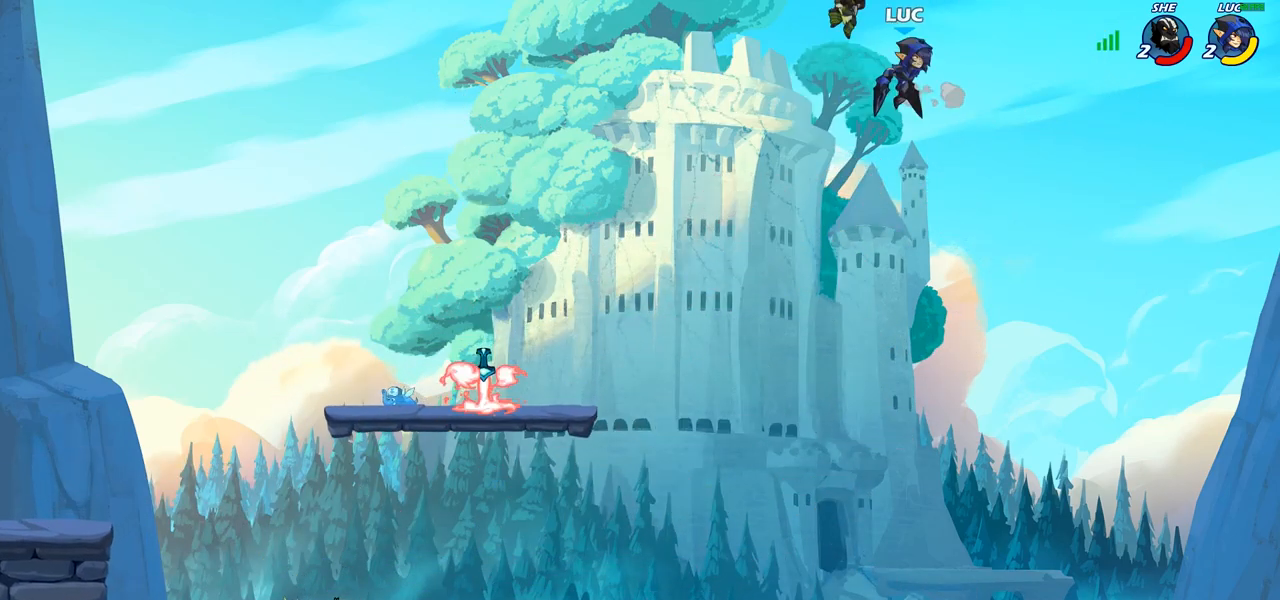
{"buttons": [], "left_stick": "down-left", "right_stick": "center", "events": [[117, "left_stick", "down-left"]]}
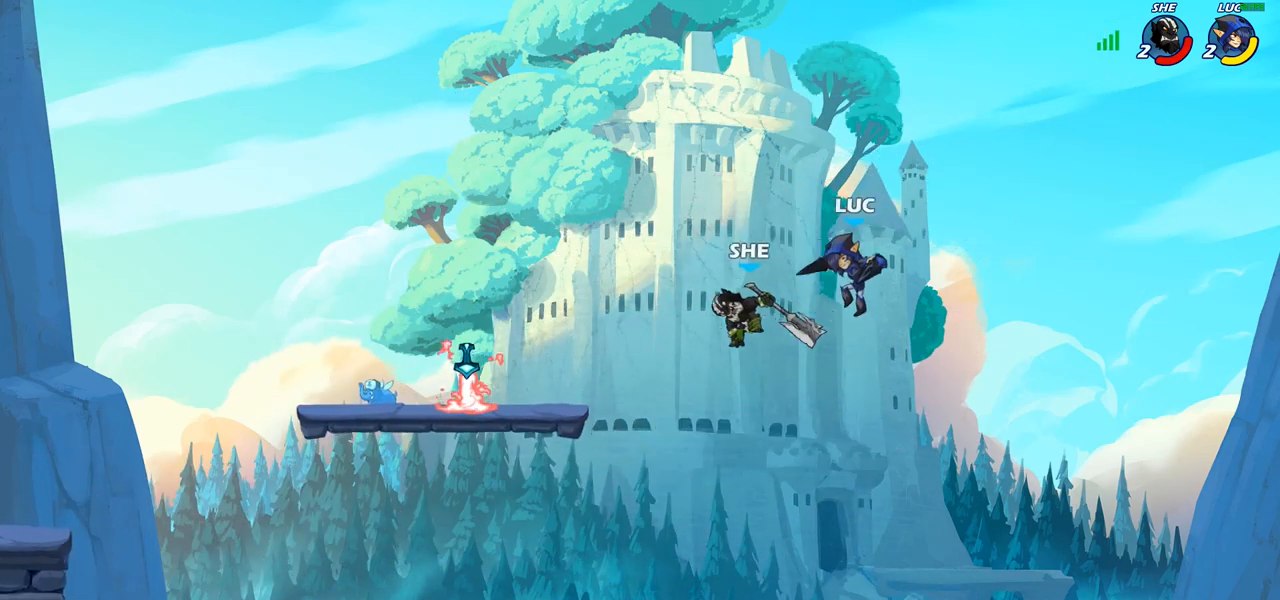
{"buttons": [], "left_stick": "center", "right_stick": "center", "events": [[83, "left_stick", "left"], [133, "SQUARE", "down"], [233, "SQUARE", "up"], [417, "left_stick", "center"]]}
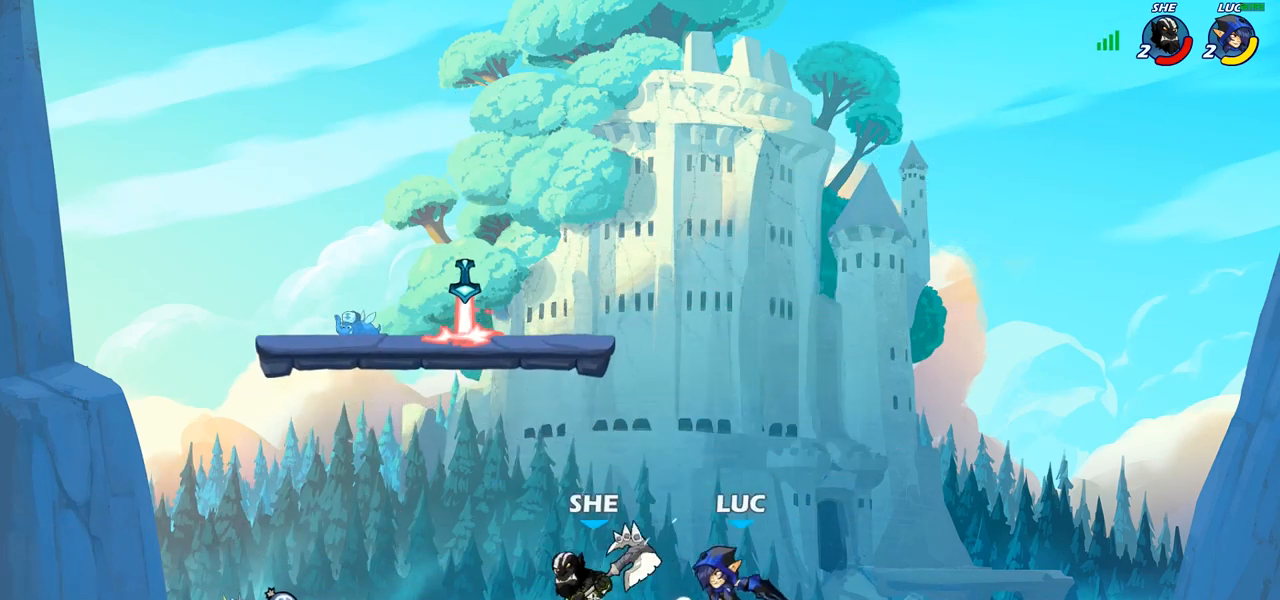
{"buttons": [], "left_stick": "center", "right_stick": "center", "events": [[83, "left_stick", "right"], [217, "CROSS", "down"], [300, "left_stick", "up-left"], [333, "CROSS", "up"], [333, "R2", "down"], [467, "R2", "up"], [483, "left_stick", "center"]]}
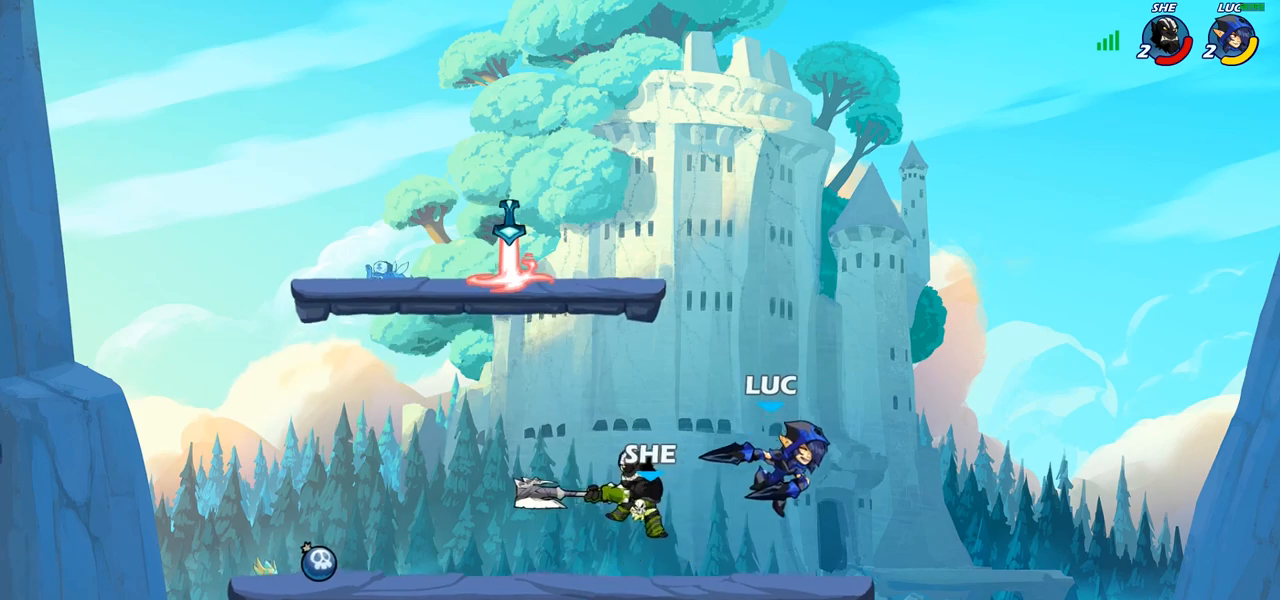
{"buttons": [], "left_stick": "up-left", "right_stick": "center", "events": [[467, "left_stick", "up-left"]]}
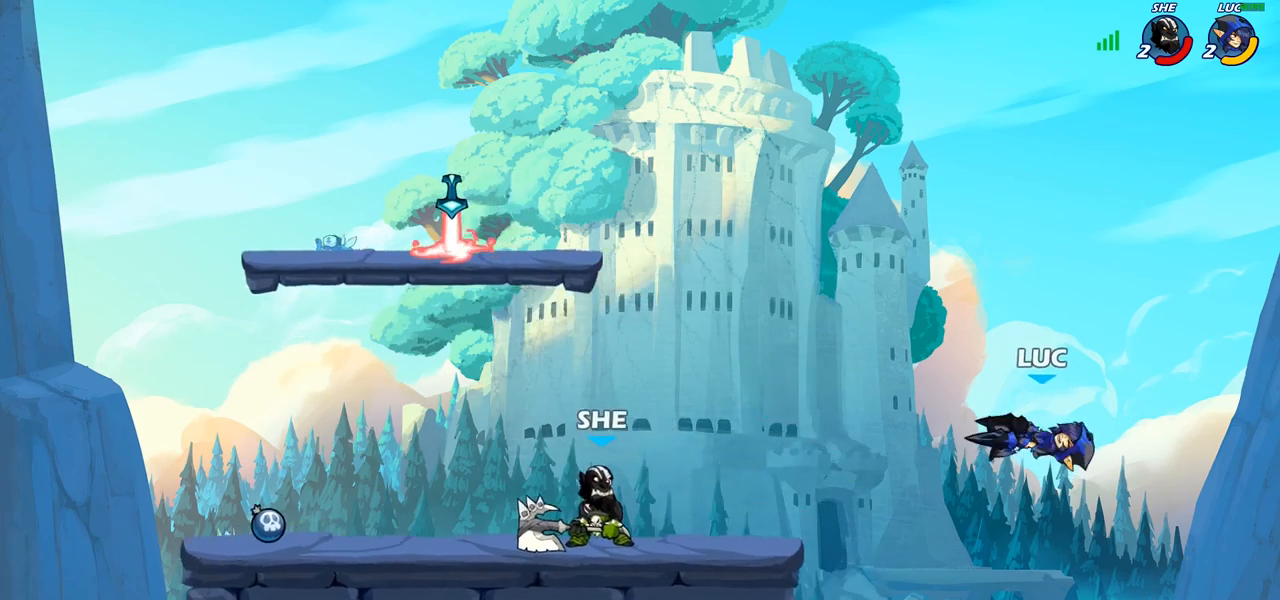
{"buttons": [], "left_stick": "center", "right_stick": "center", "events": [[100, "CIRCLE", "down"], [200, "CIRCLE", "up"], [200, "left_stick", "center"]]}
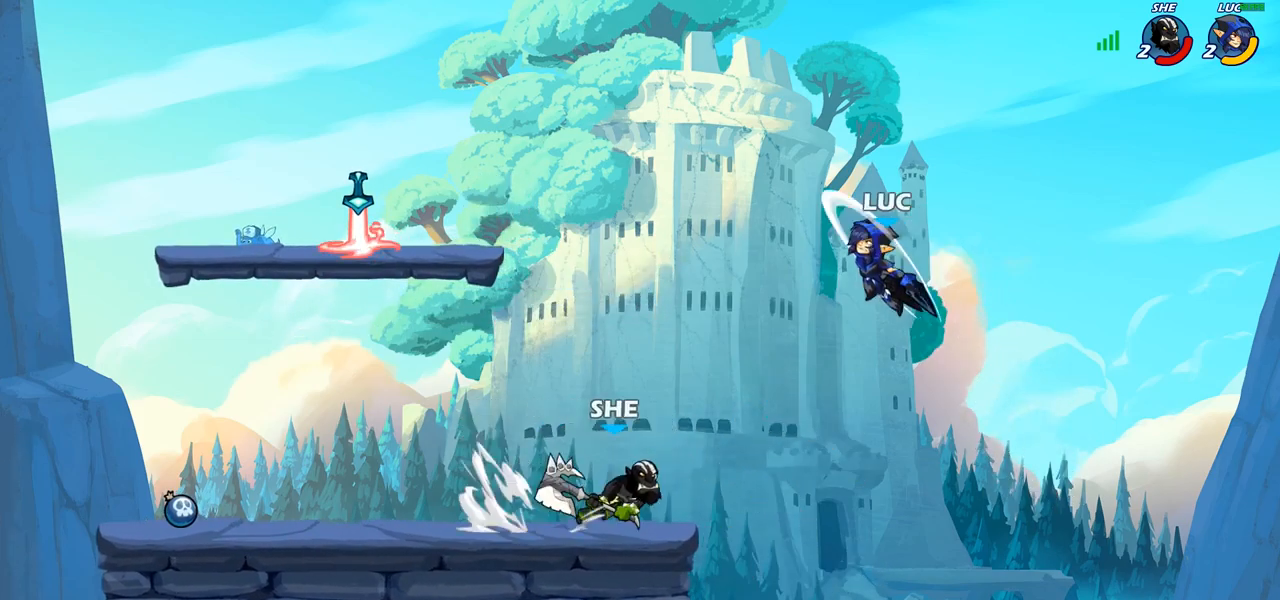
{"buttons": ["R2"], "left_stick": "up-left", "right_stick": "center", "events": [[133, "left_stick", "right"], [283, "CROSS", "down"], [283, "left_stick", "up-left"], [350, "R2", "down"], [400, "CROSS", "up"]]}
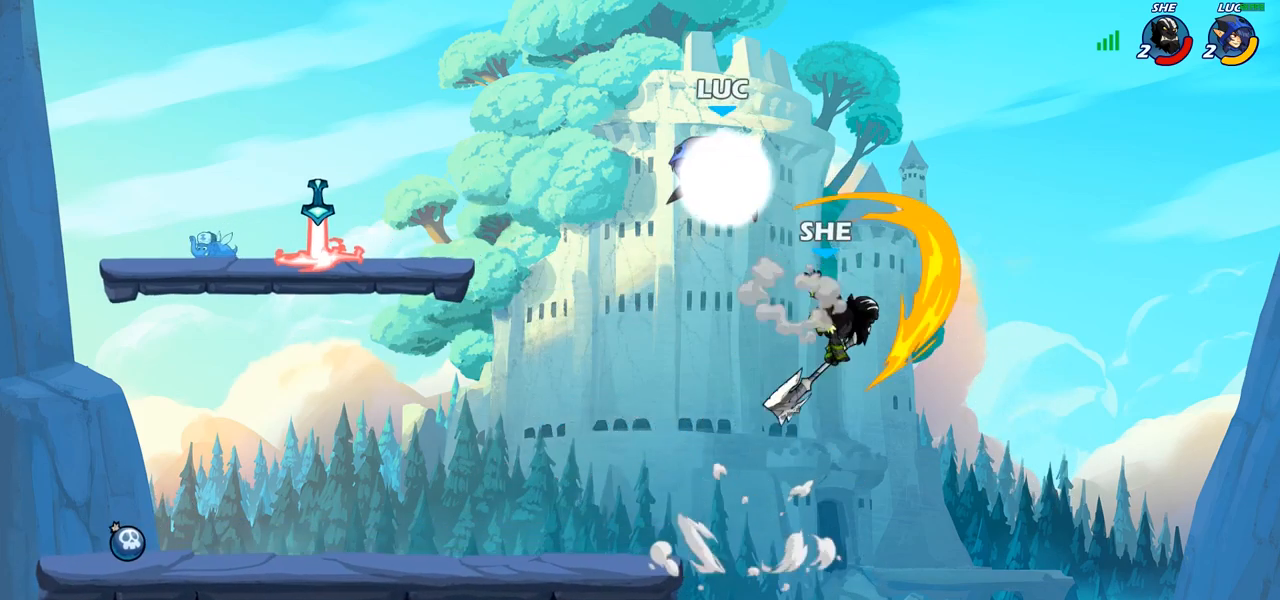
{"buttons": [], "left_stick": "center", "right_stick": "center", "events": [[33, "R2", "up"], [83, "left_stick", "down-left"], [200, "left_stick", "down-right"], [383, "left_stick", "center"]]}
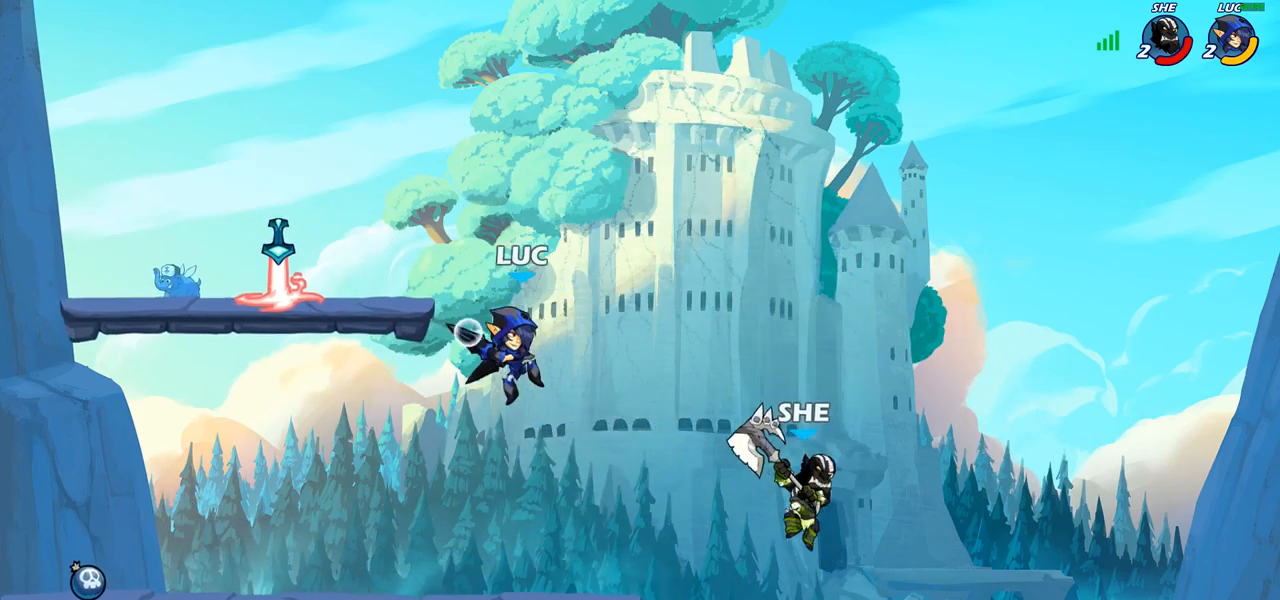
{"buttons": ["CROSS"], "left_stick": "center", "right_stick": "center", "events": [[400, "CROSS", "down"]]}
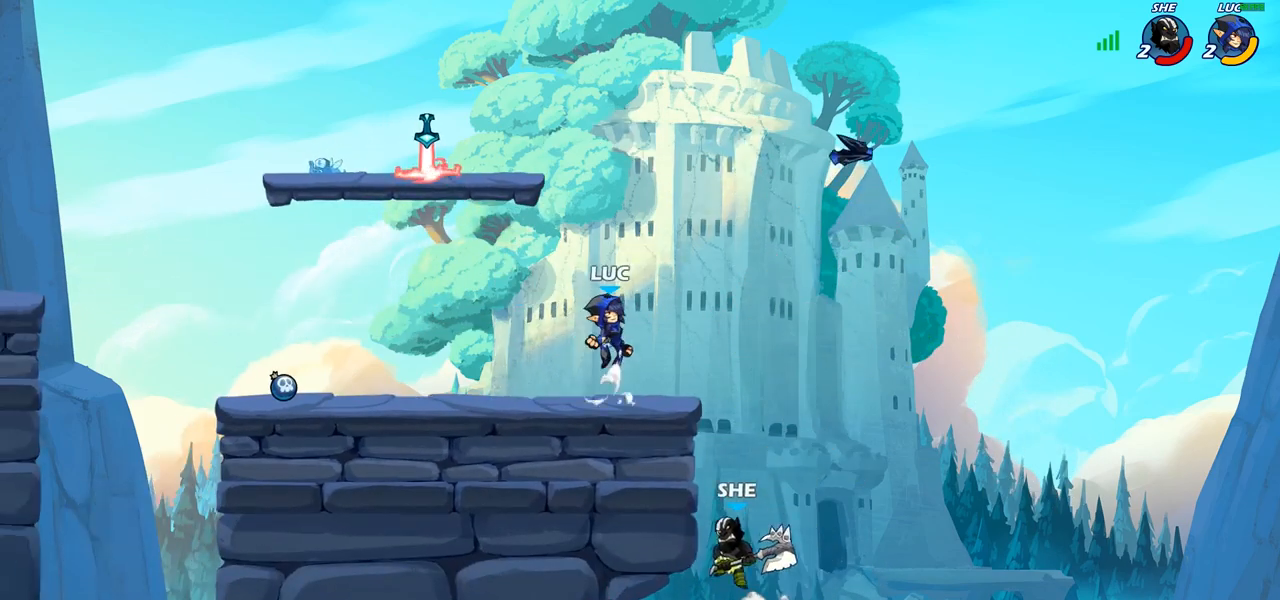
{"buttons": [], "left_stick": "down-left", "right_stick": "center", "events": [[17, "CROSS", "up"], [50, "left_stick", "left"], [183, "CROSS", "down"], [333, "CROSS", "up"], [417, "left_stick", "down-left"]]}
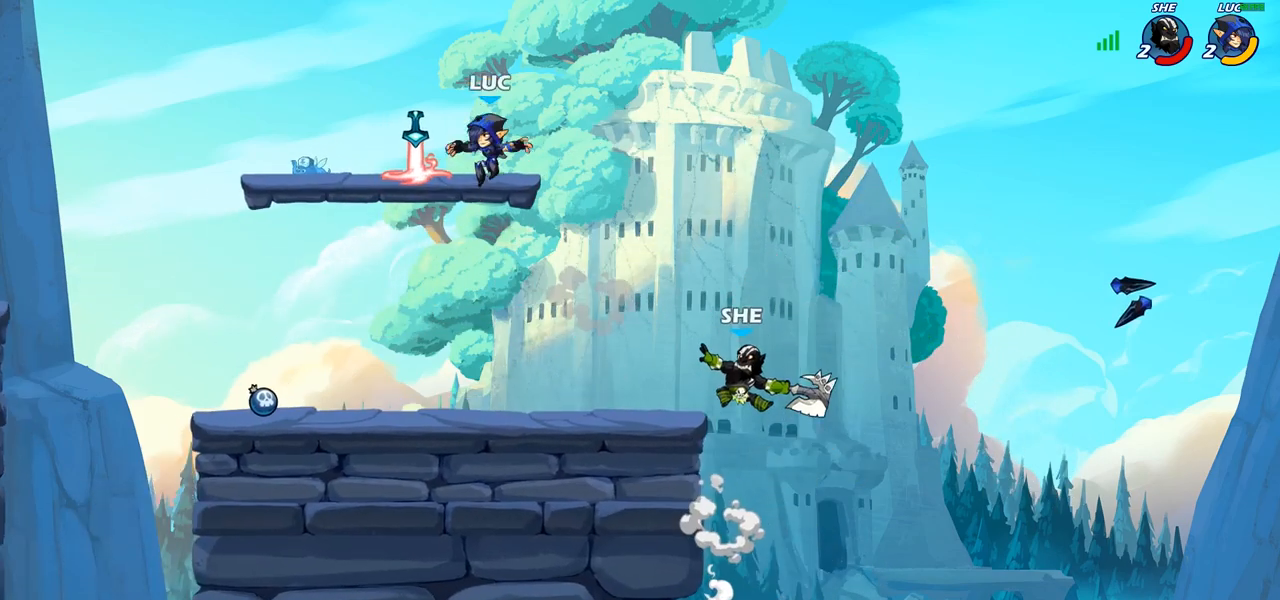
{"buttons": [], "left_stick": "center", "right_stick": "center", "events": [[17, "left_stick", "down"], [150, "left_stick", "down-right"], [317, "left_stick", "center"], [350, "CIRCLE", "down"], [450, "CIRCLE", "up"]]}
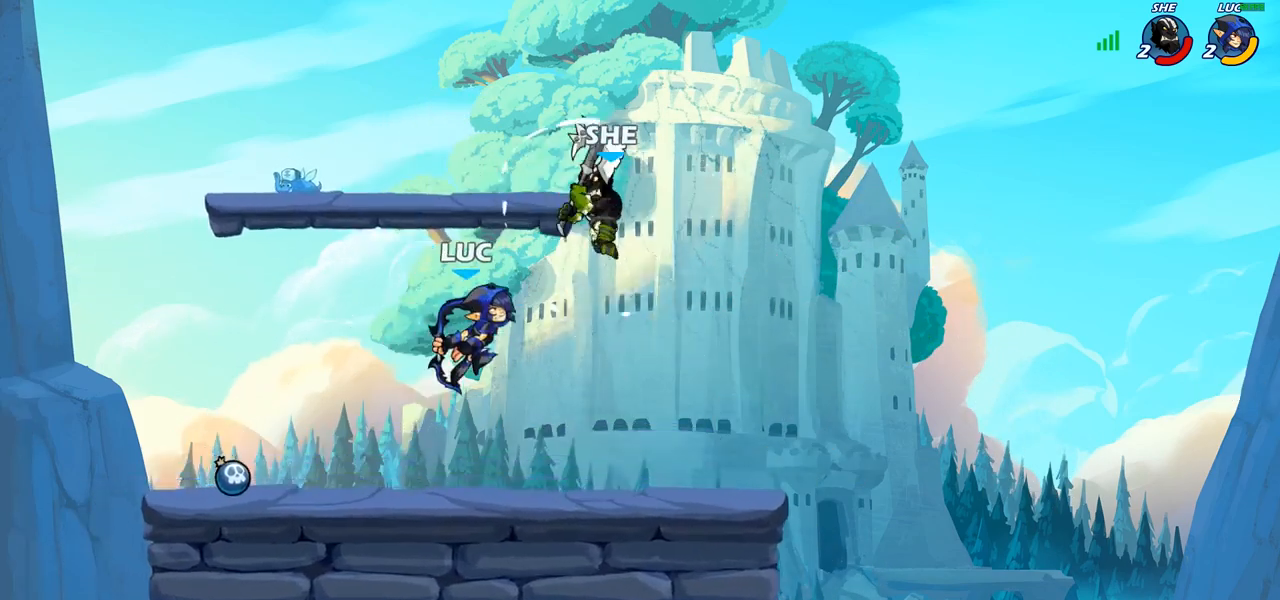
{"buttons": [], "left_stick": "center", "right_stick": "center", "events": [[33, "left_stick", "right"], [150, "left_stick", "center"]]}
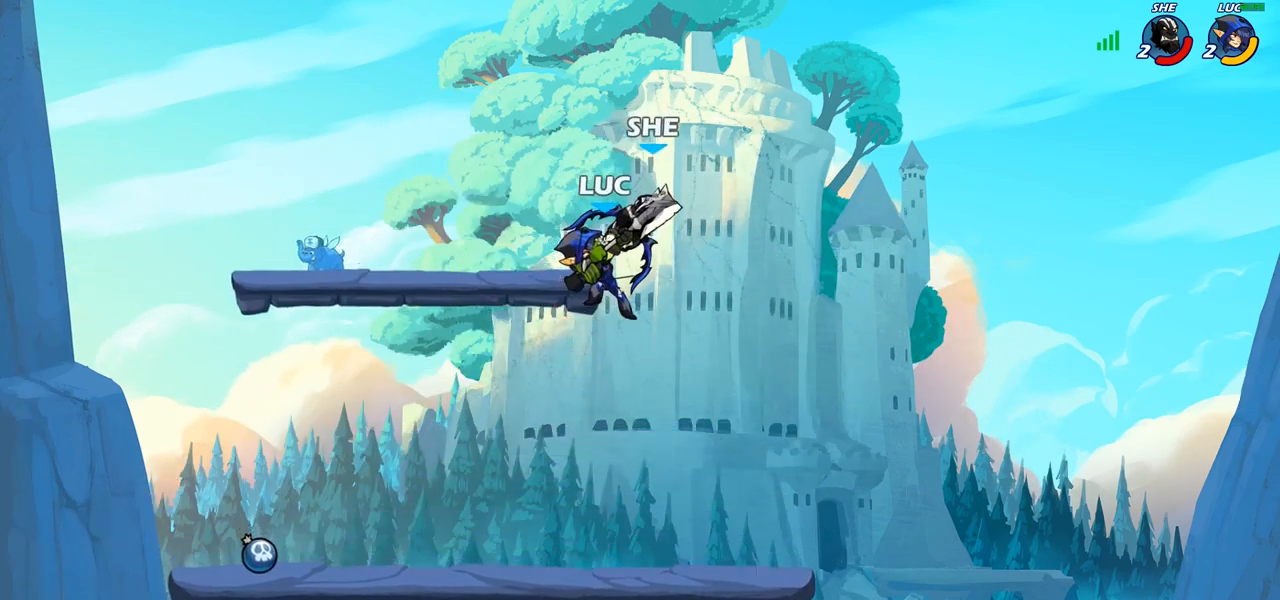
{"buttons": [], "left_stick": "left", "right_stick": "center", "events": [[233, "left_stick", "left"]]}
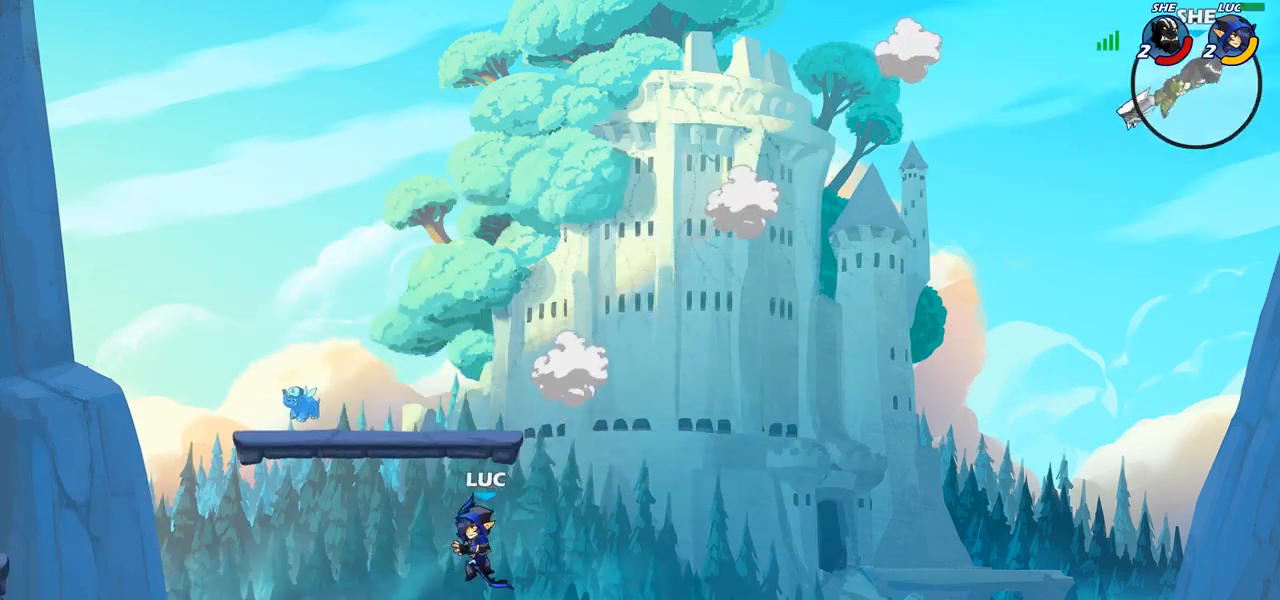
{"buttons": [], "left_stick": "right", "right_stick": "center", "events": [[50, "left_stick", "up-left"], [200, "R2", "down"], [217, "CROSS", "down"], [333, "CROSS", "up"], [333, "left_stick", "down-left"], [350, "R2", "up"], [433, "left_stick", "down-right"], [483, "left_stick", "right"]]}
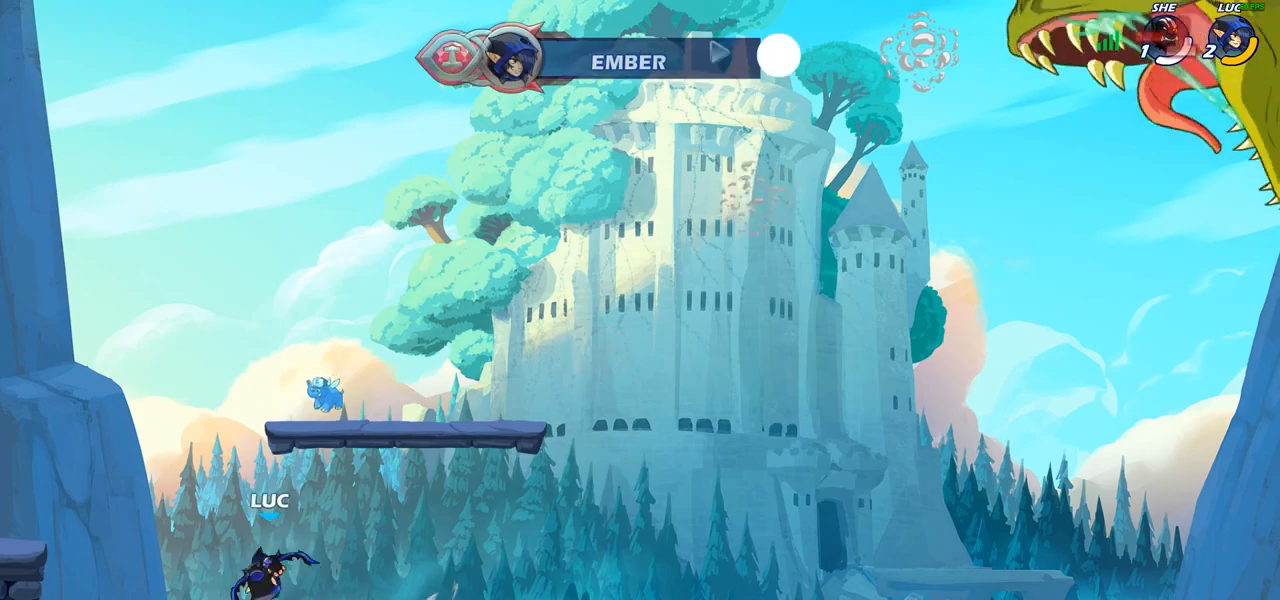
{"buttons": [], "left_stick": "right", "right_stick": "center", "events": [[117, "R2", "down"], [133, "CROSS", "down"], [250, "CROSS", "up"], [250, "R2", "up"]]}
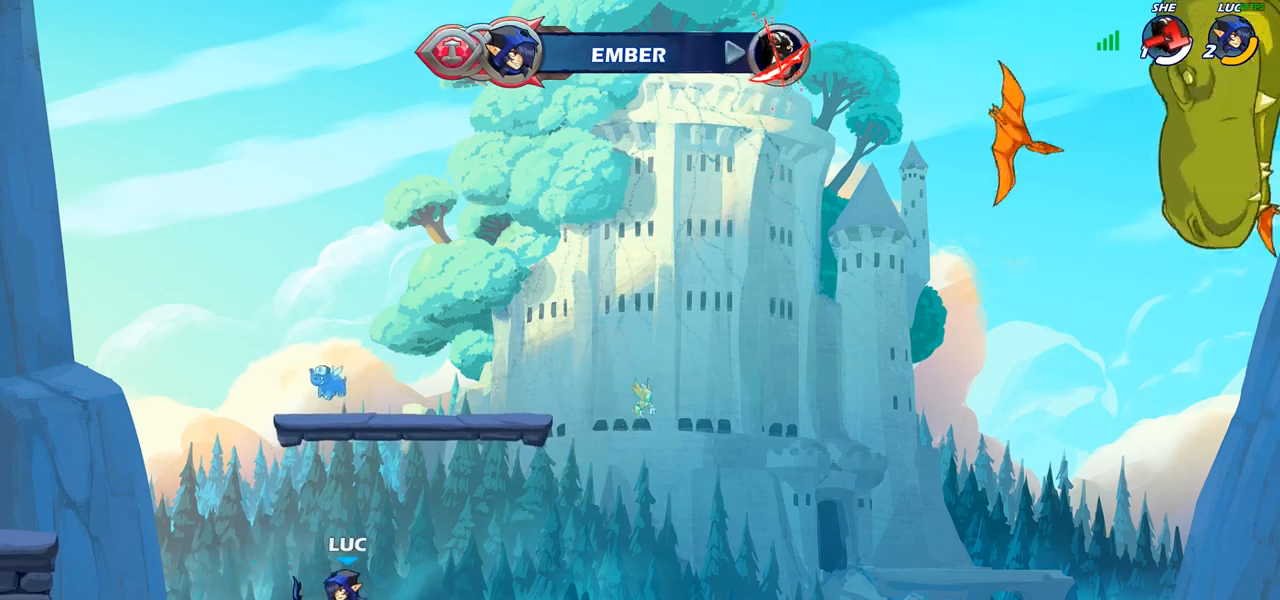
{"buttons": [], "left_stick": "down-left", "right_stick": "center", "events": [[133, "CROSS", "down"], [233, "CROSS", "up"], [350, "left_stick", "down"], [400, "left_stick", "down-left"]]}
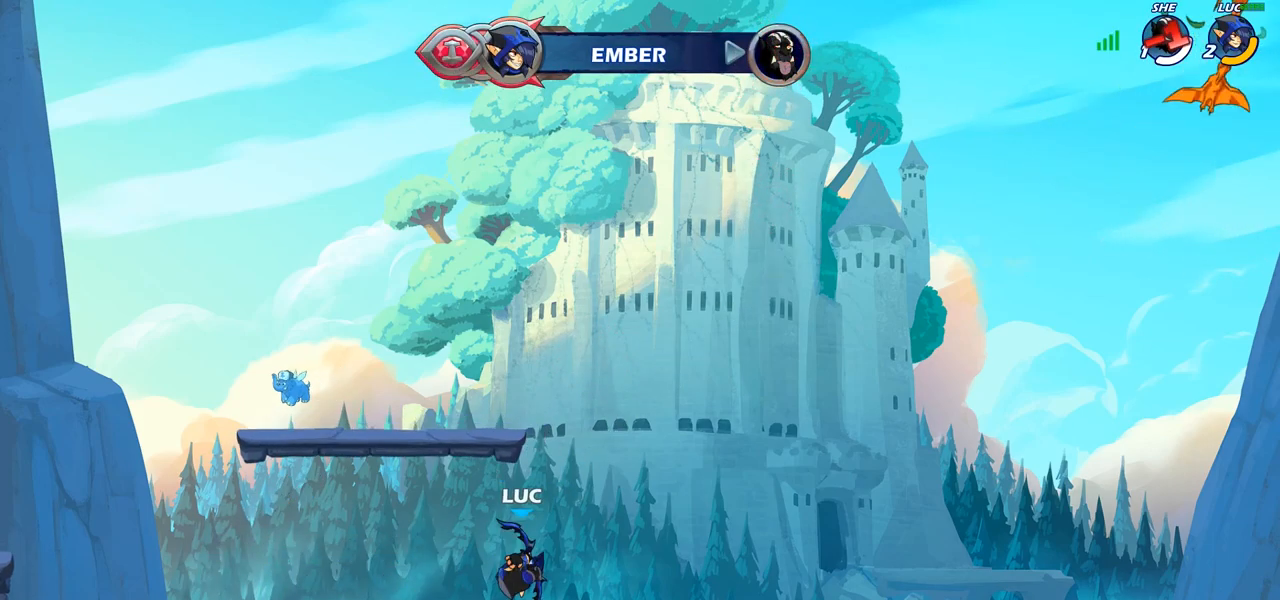
{"buttons": [], "left_stick": "down-right", "right_stick": "center"}
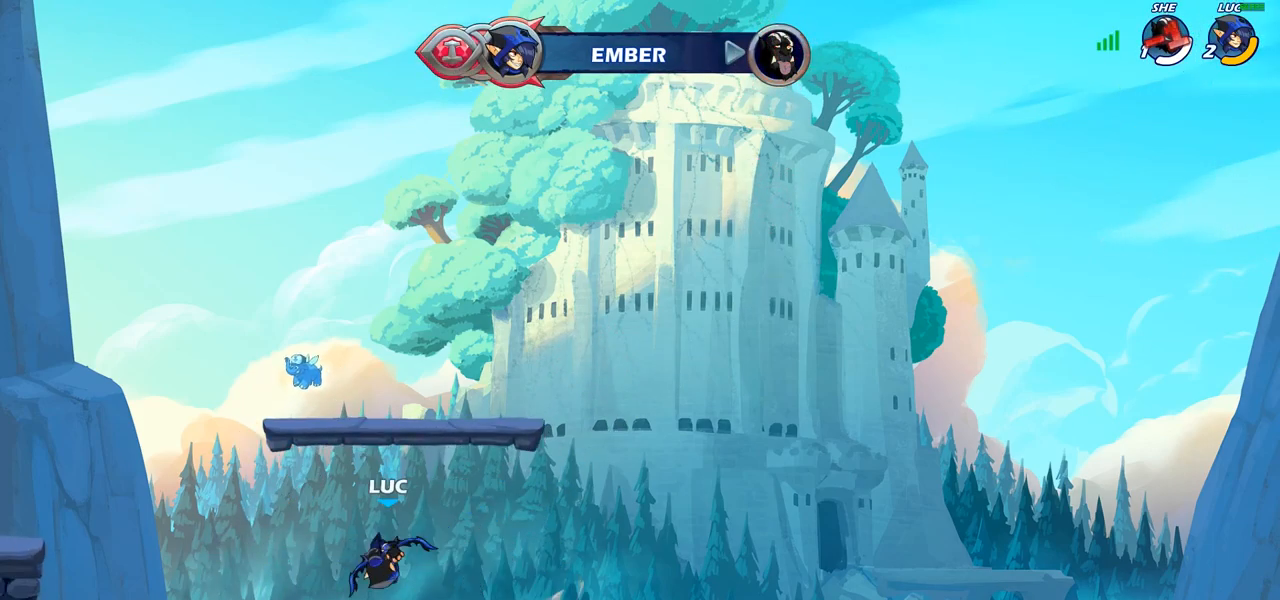
{"buttons": [], "left_stick": "down-left", "right_stick": "center", "events": [[33, "left_stick", "right"], [183, "R2", "down"], [217, "CROSS", "down"], [333, "CROSS", "up"], [333, "R2", "up"], [400, "left_stick", "down"], [450, "left_stick", "down-left"]]}
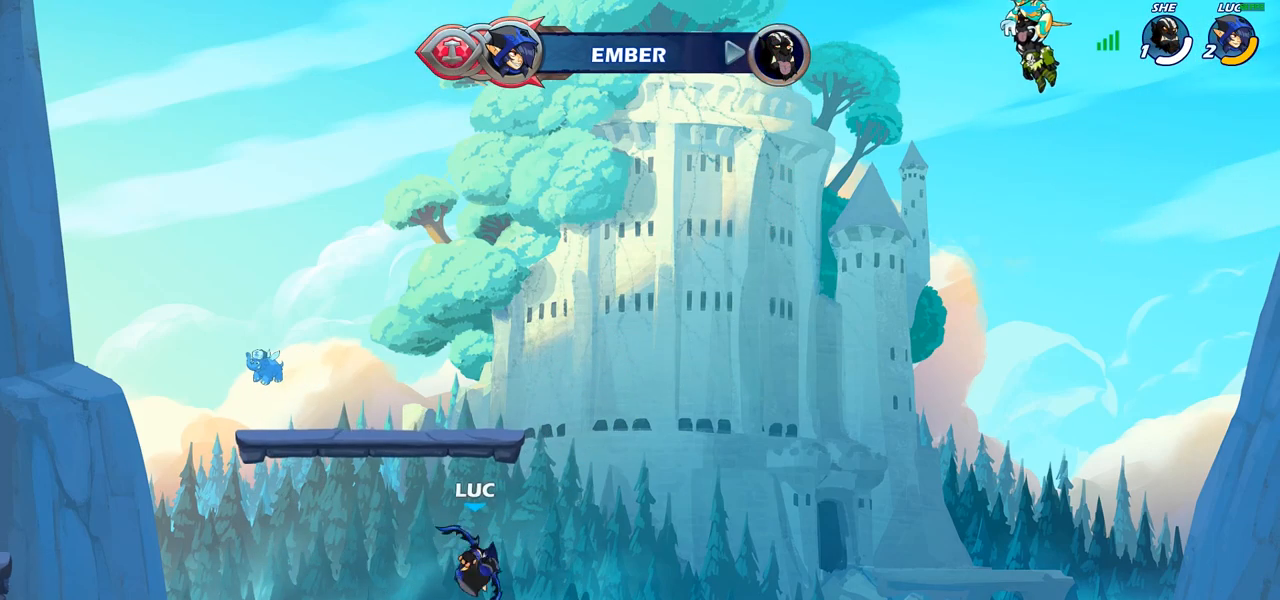
{"buttons": [], "left_stick": "down-left", "right_stick": "center", "events": [[67, "left_stick", "left"], [183, "R2", "down"], [250, "left_stick", "down-left"], [333, "R2", "up"]]}
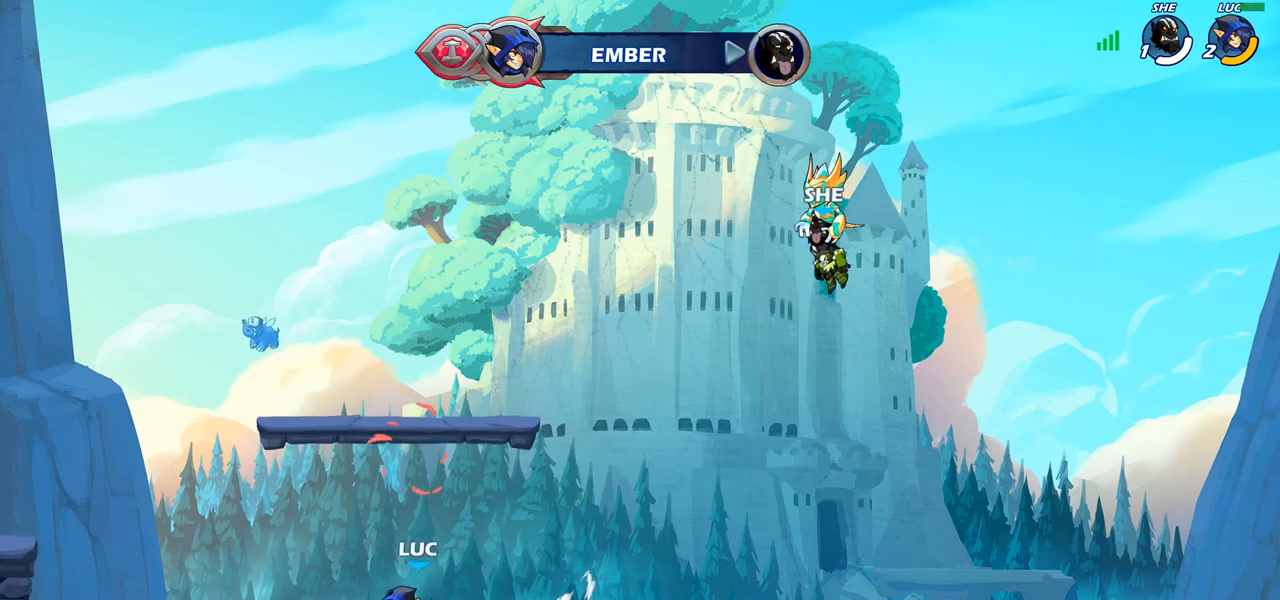
{"buttons": [], "left_stick": "center", "right_stick": "center", "events": [[167, "R2", "down"], [233, "CIRCLE", "down"], [283, "R2", "up"], [317, "CIRCLE", "up"], [367, "left_stick", "center"]]}
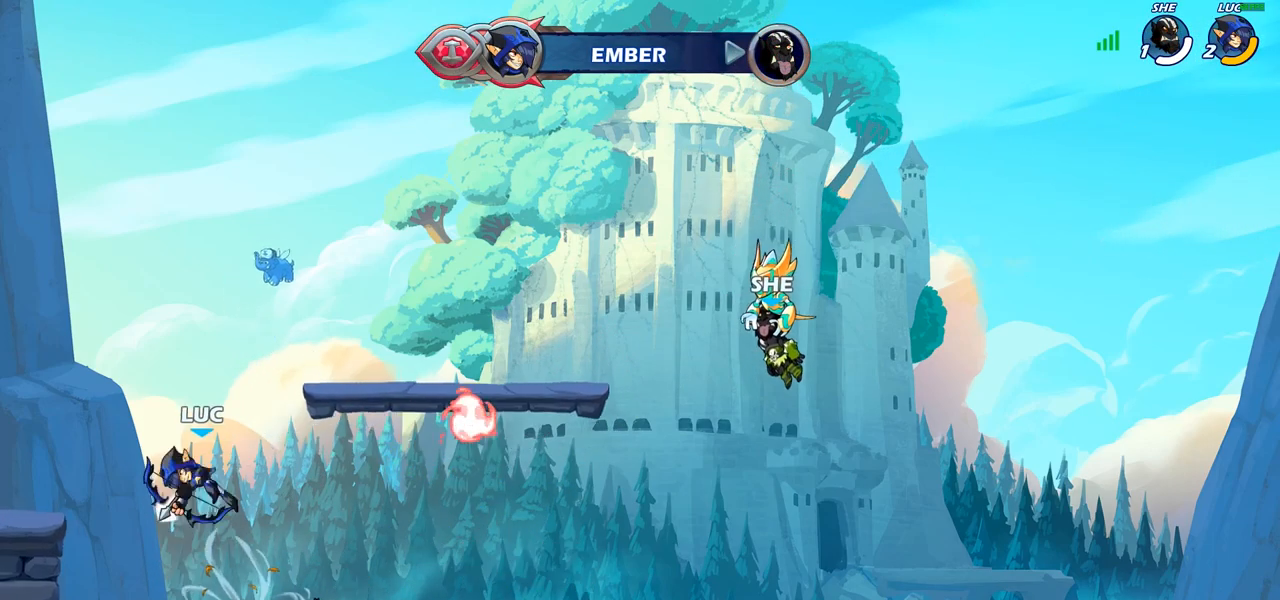
{"buttons": [], "left_stick": "up-left", "right_stick": "center", "events": [[250, "left_stick", "up-left"]]}
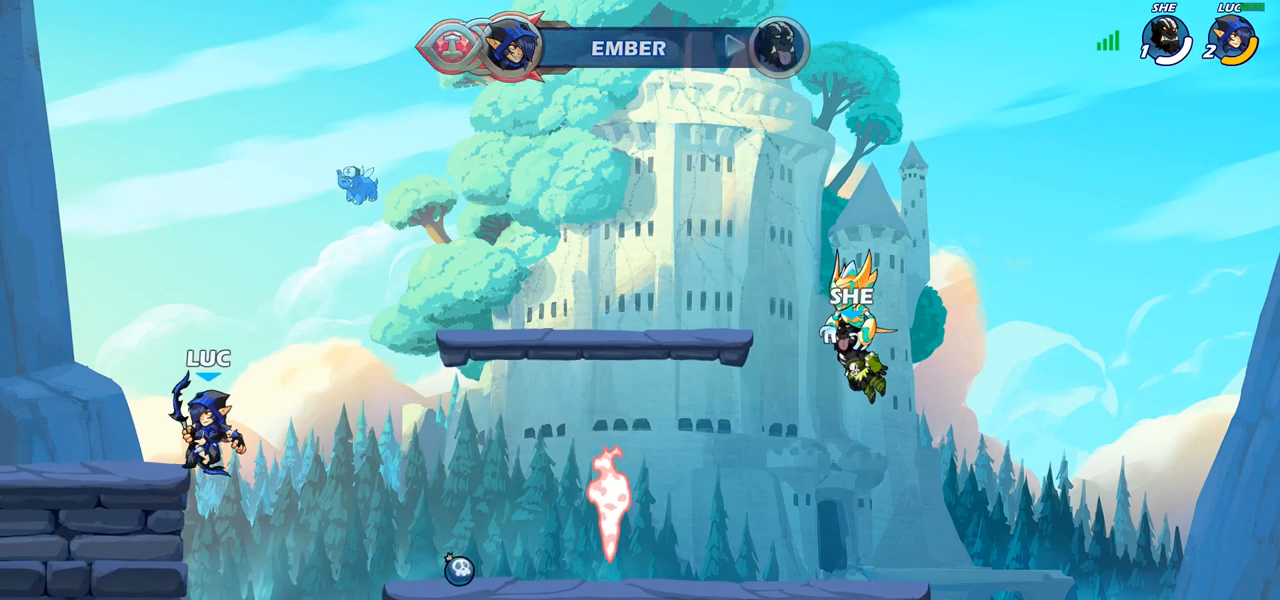
{"buttons": [], "left_stick": "right", "right_stick": "center", "events": [[83, "CROSS", "down"], [250, "CROSS", "up"], [317, "left_stick", "down-left"], [483, "left_stick", "right"]]}
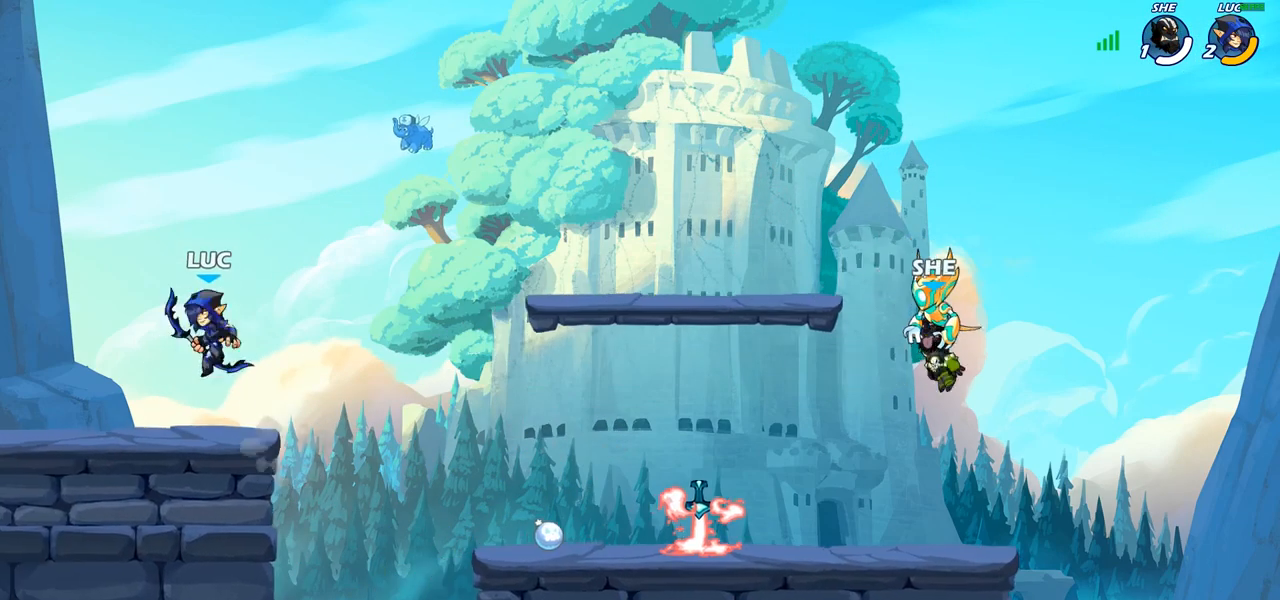
{"buttons": ["CIRCLE"], "left_stick": "down-right", "right_stick": "center", "events": [[100, "left_stick", "down-right"], [167, "R2", "down"], [217, "CIRCLE", "down"], [217, "left_stick", "down"], [317, "R2", "up"], [483, "left_stick", "down-right"]]}
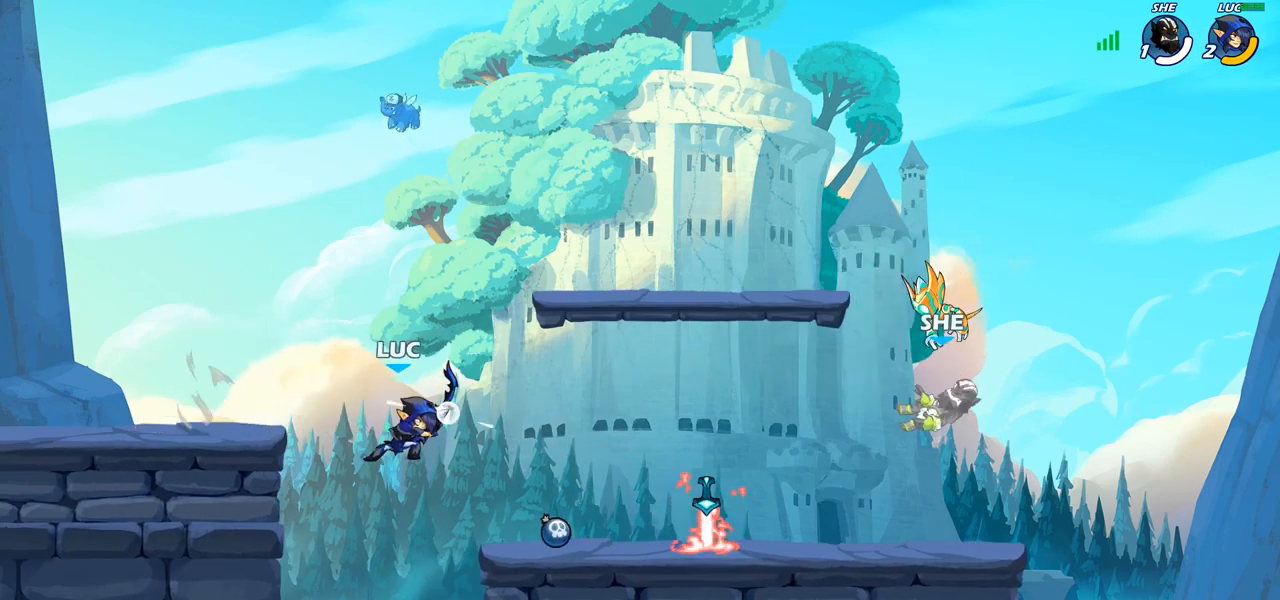
{"buttons": ["CIRCLE"], "left_stick": "down", "right_stick": "center", "events": [[317, "left_stick", "down"]]}
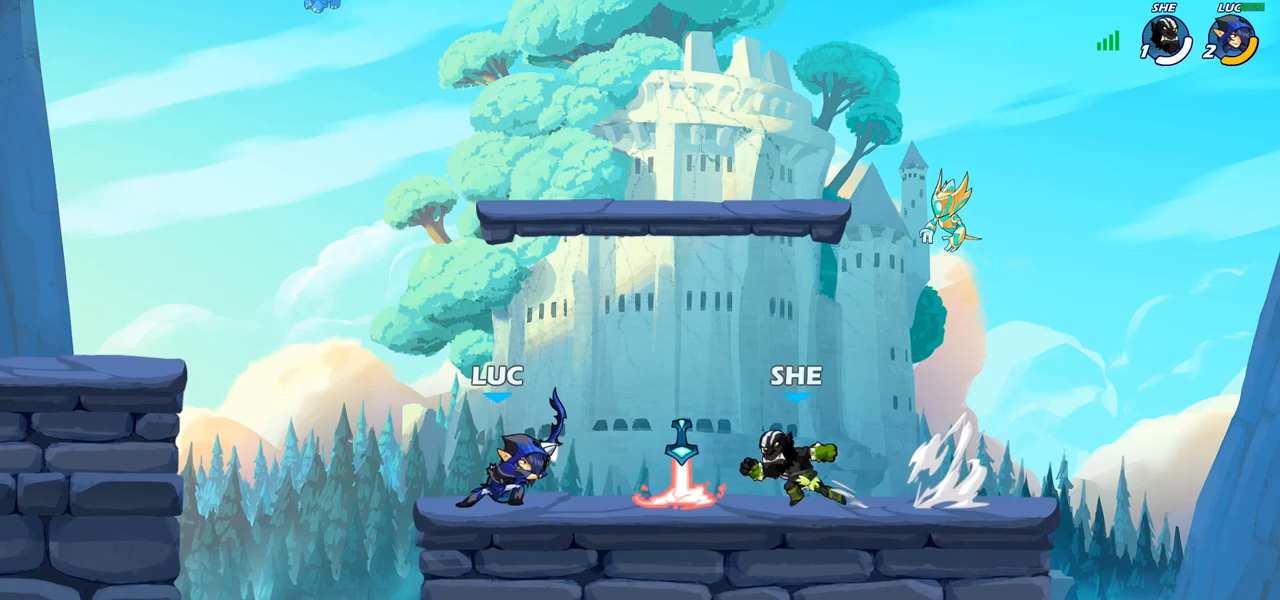
{"buttons": [], "left_stick": "center", "right_stick": "center", "events": [[100, "CIRCLE", "up"], [150, "left_stick", "center"]]}